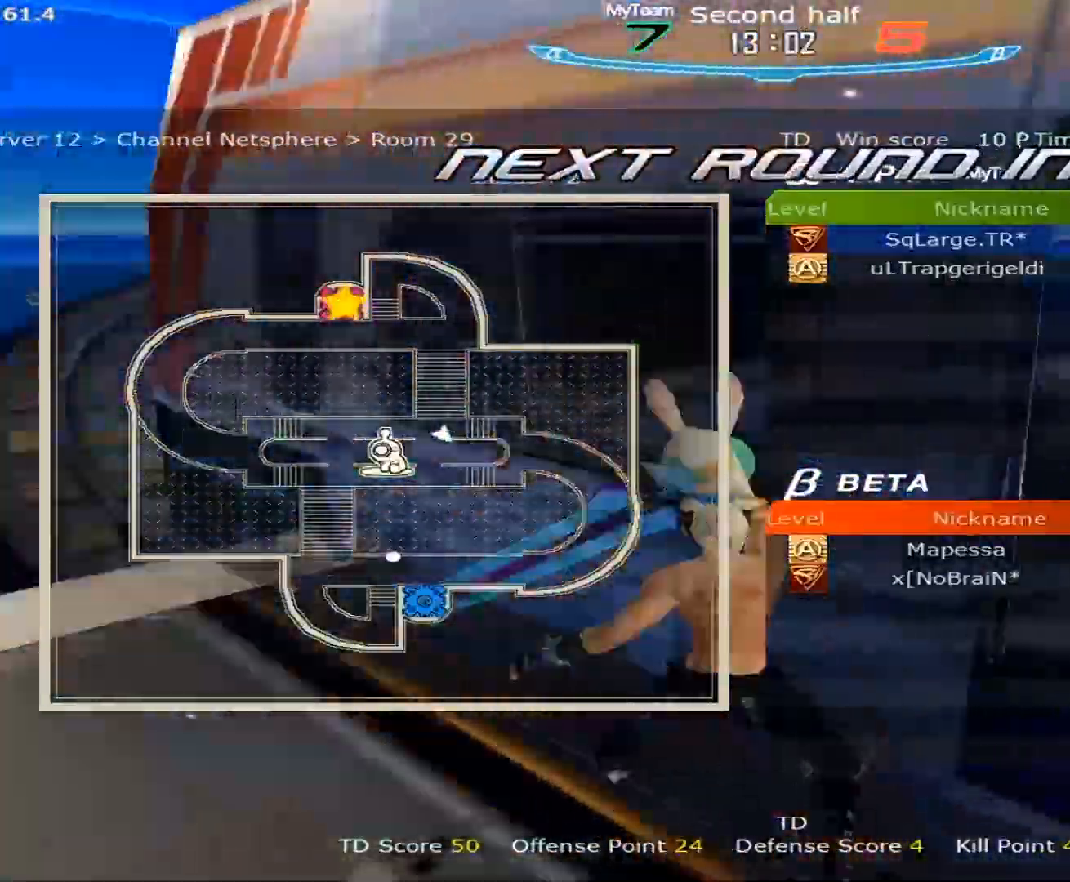
Gameplay with keyboard and mouse; each line is a JSON object with the keys and mouse buttons held at the frame after it. "events" lists presses ("down") and releases ("up") of "1", "2", "3", "4", "5", "a", "alt", "c", "caps_lock", "ctrl", "d", "e", "f", "g", "q", "r", "s", "shift", "space", "t", "tab", "v", "w", "x", "z", "mouse_left", "mouse_wheel" and "mouse_right" between this image and that frame as [ms after this image, input, new state], when the widget could be followed in between. "mouse_left", "mouse_wheel", "mouse_right" = the "left", "wheel", "right" buttons of the "mouse" list. No other keys are recorded. "wheel" means that the mouse wheel is clicked or scrolled. Not read: mouse_move.
{"keys": [], "mouse": [], "events": [[33, "1", "down"], [117, "1", "up"], [167, "1", "down"], [267, "1", "up"], [350, "tab", "up"]]}
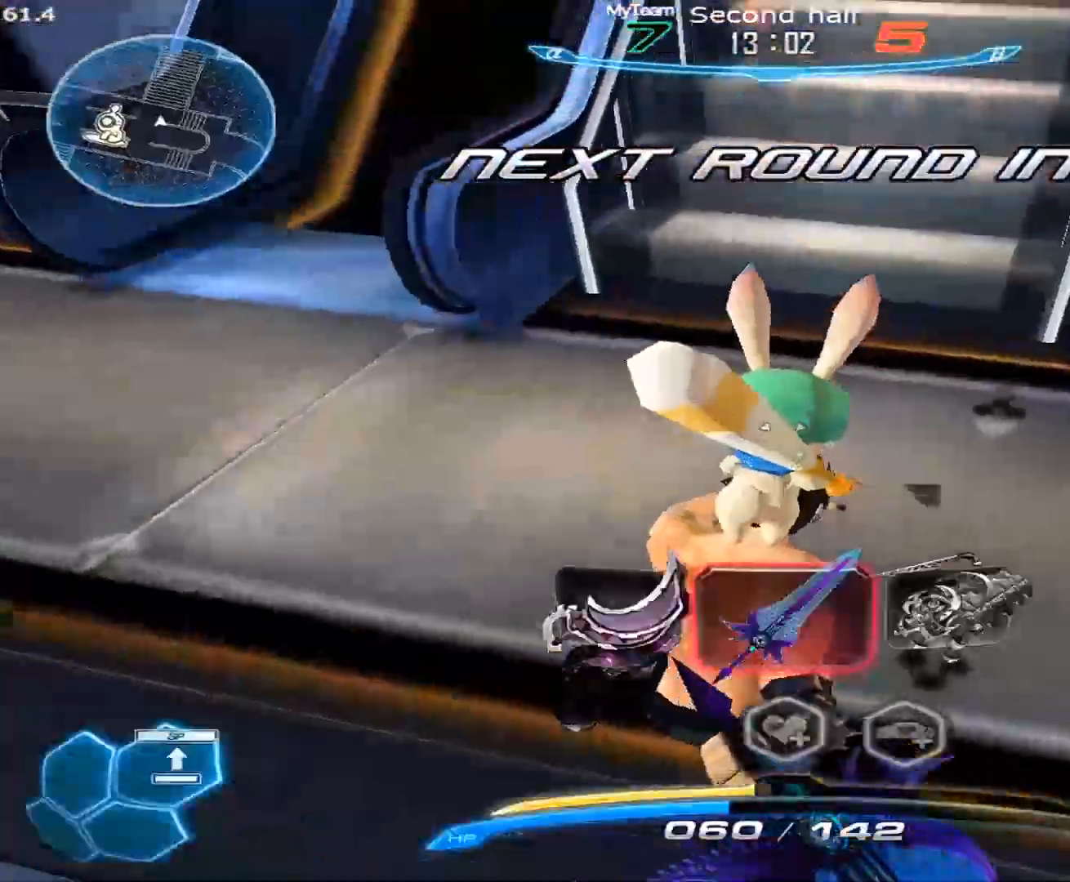
{"keys": ["space"], "mouse": [], "events": [[83, "w", "down"], [133, "w", "up"], [183, "space", "down"], [233, "space", "up"], [233, "w", "down"], [467, "space", "down"], [467, "w", "up"]]}
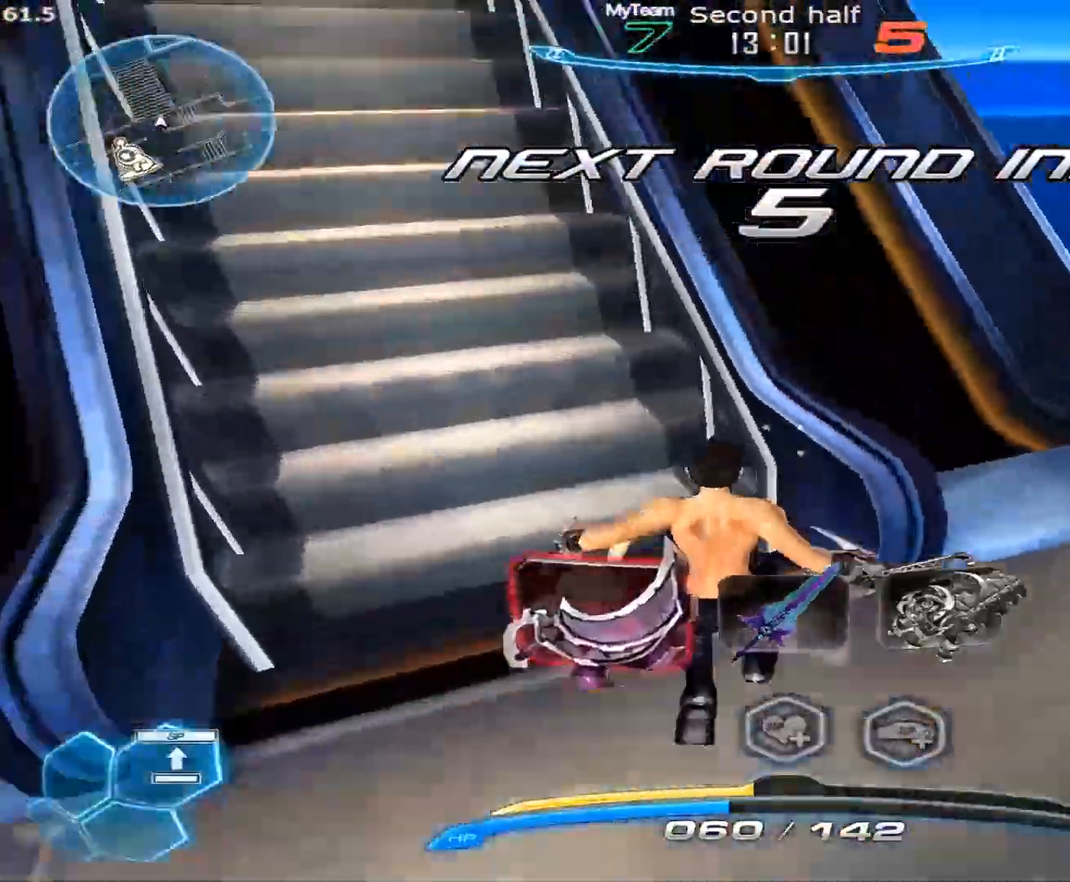
{"keys": [], "mouse": [], "events": [[17, "space", "up"], [17, "w", "down"], [200, "a", "down"], [200, "space", "down"], [200, "w", "up"], [383, "space", "up"], [483, "a", "up"]]}
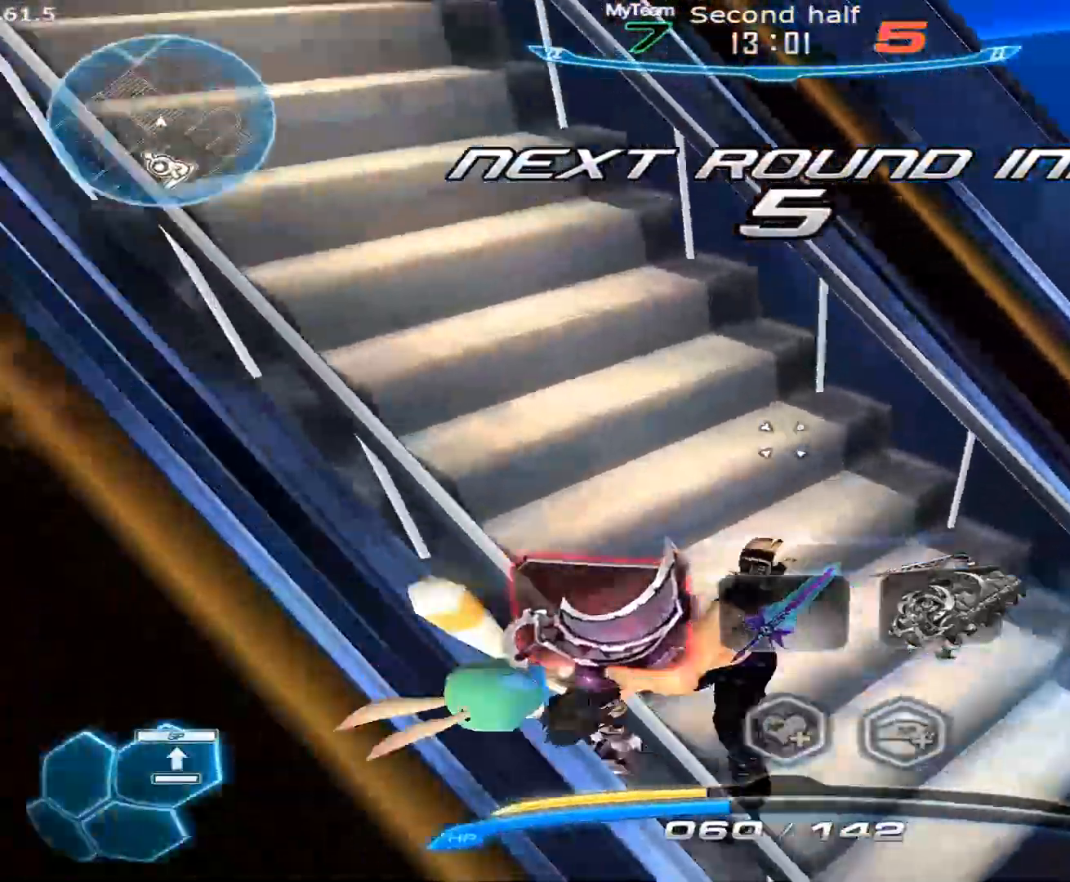
{"keys": ["w"], "mouse": [], "events": [[117, "space", "down"], [117, "w", "down"], [167, "w", "up"], [217, "space", "up"], [217, "w", "down"], [400, "space", "down"], [500, "space", "up"]]}
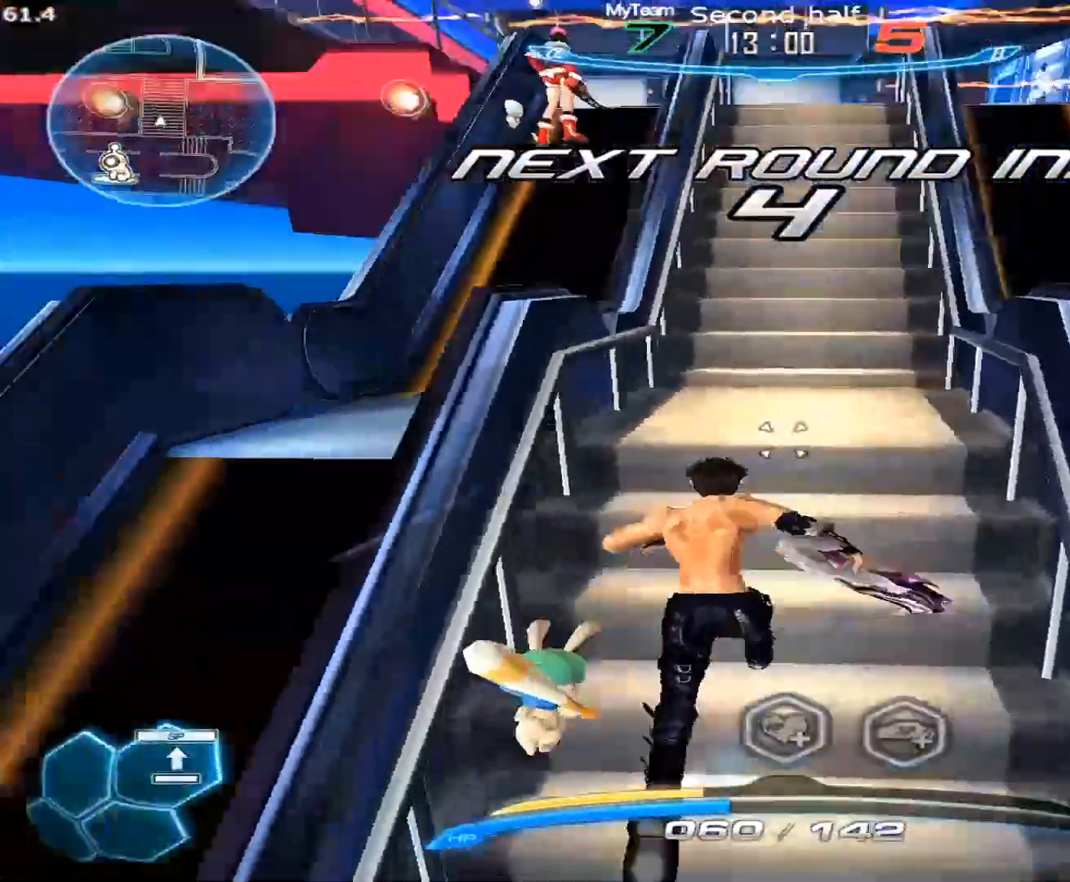
{"keys": ["w"], "mouse": [], "events": [[183, "w", "up"], [233, "space", "down"], [317, "space", "up"], [367, "w", "down"]]}
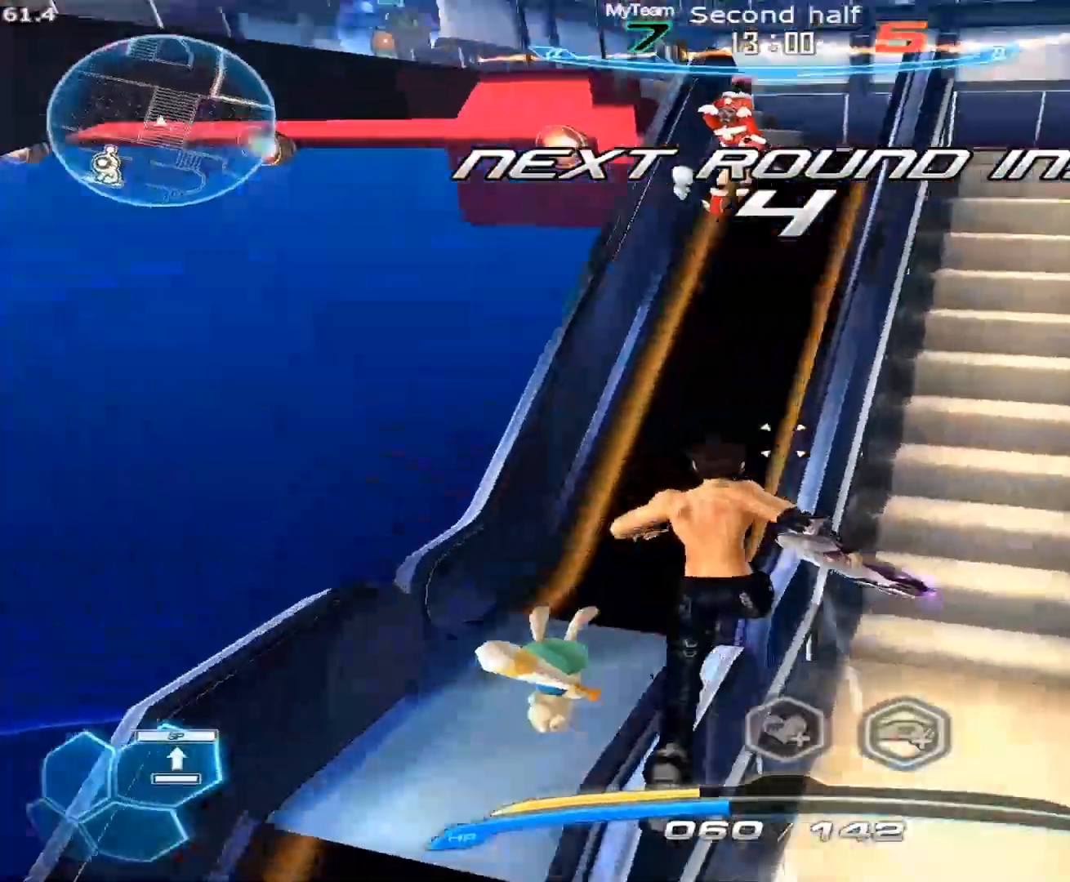
{"keys": [], "mouse": [], "events": [[17, "a", "down"], [17, "space", "down"], [100, "space", "up"], [100, "w", "up"], [150, "space", "down"], [300, "space", "up"], [333, "a", "up"]]}
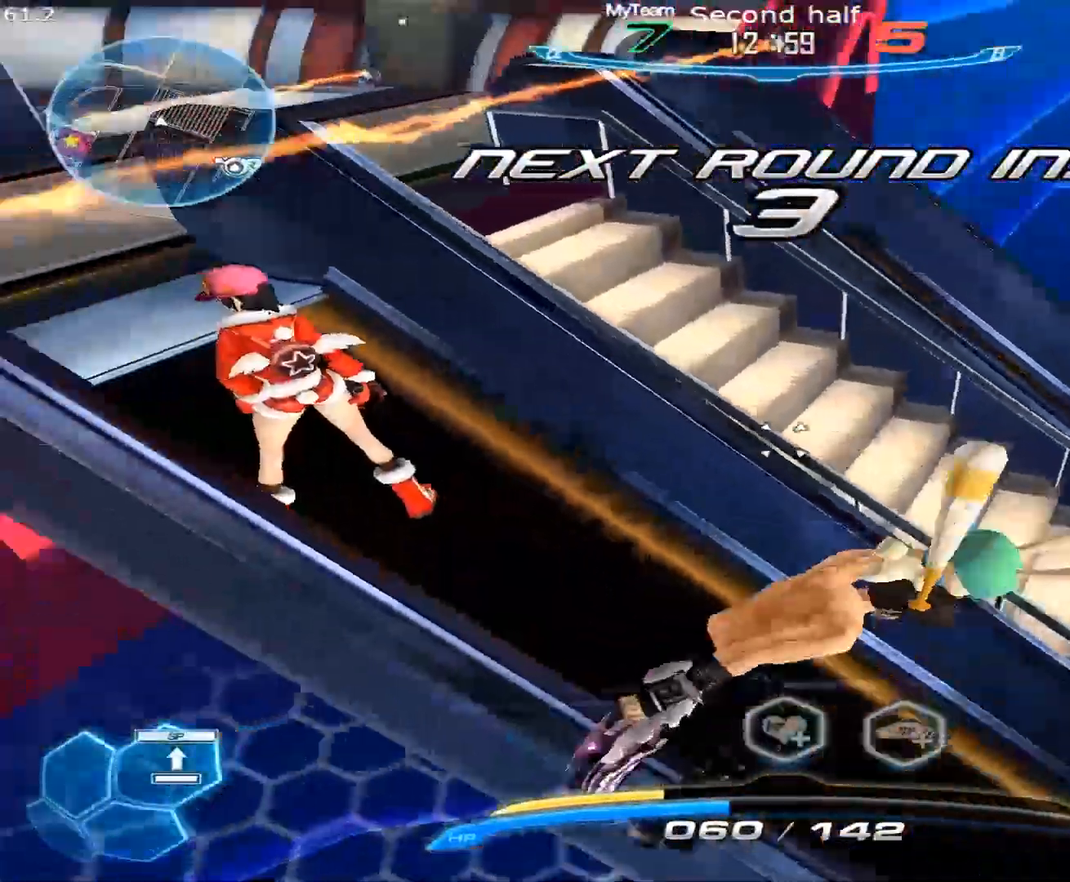
{"keys": [], "mouse": [], "events": [[67, "space", "down"], [117, "w", "down"], [217, "space", "up"], [217, "w", "up"], [267, "w", "down"], [400, "w", "up"]]}
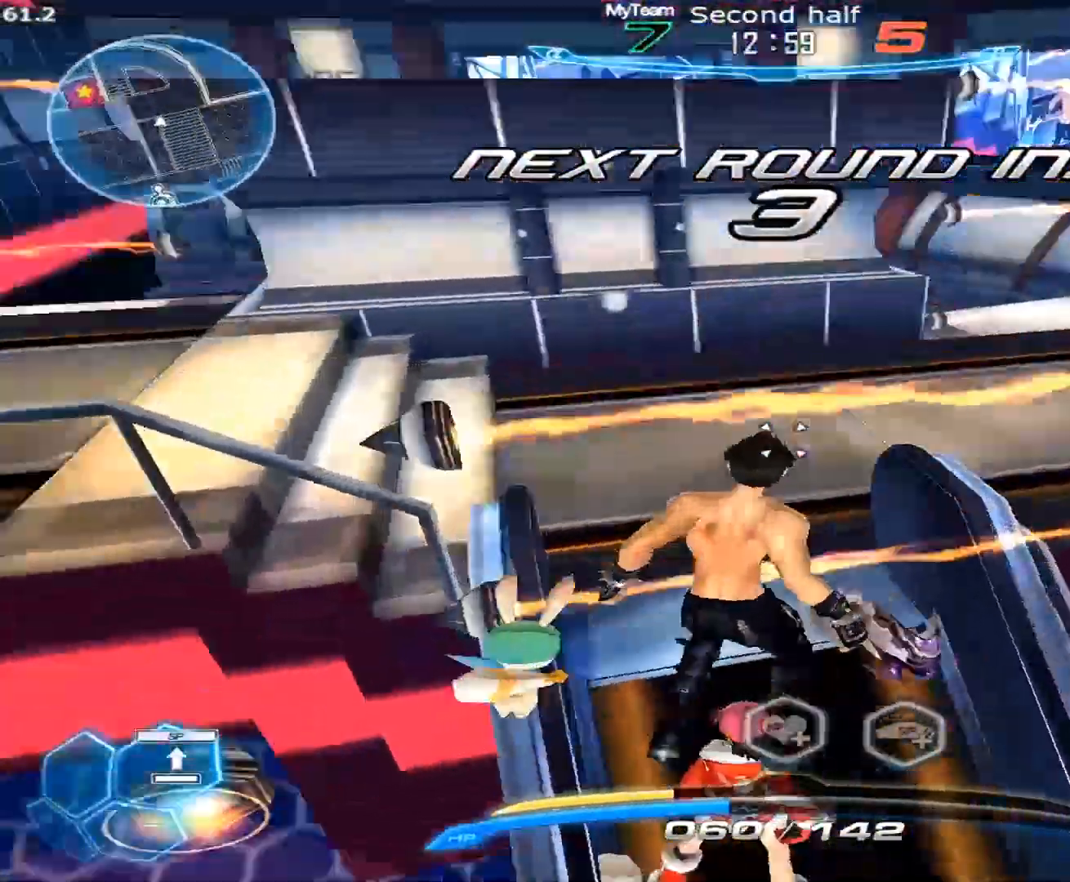
{"keys": ["space"], "mouse": [], "events": [[83, "space", "down"], [133, "a", "down"], [183, "space", "up"], [283, "space", "down"], [367, "space", "up"], [417, "a", "up"], [417, "w", "down"], [467, "space", "down"], [467, "w", "up"]]}
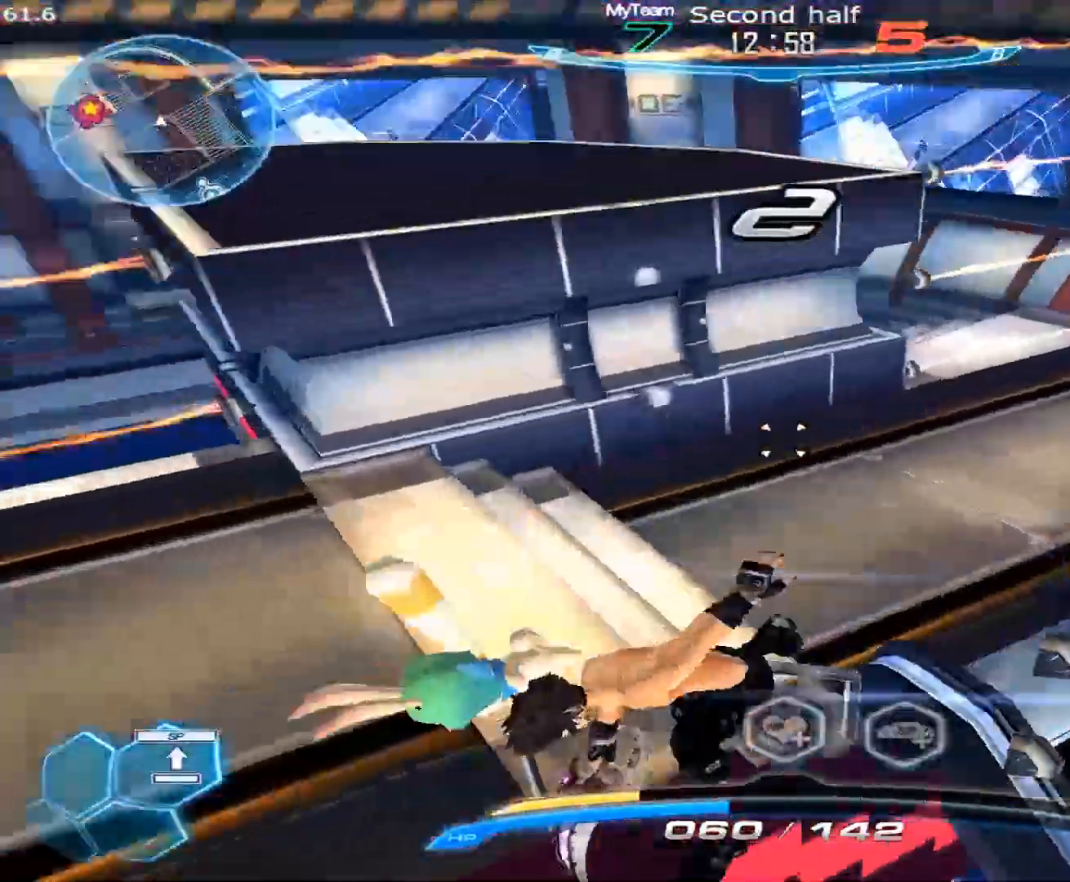
{"keys": ["w"], "mouse": [], "events": [[67, "space", "up"], [67, "w", "down"], [200, "space", "down"], [333, "space", "up"]]}
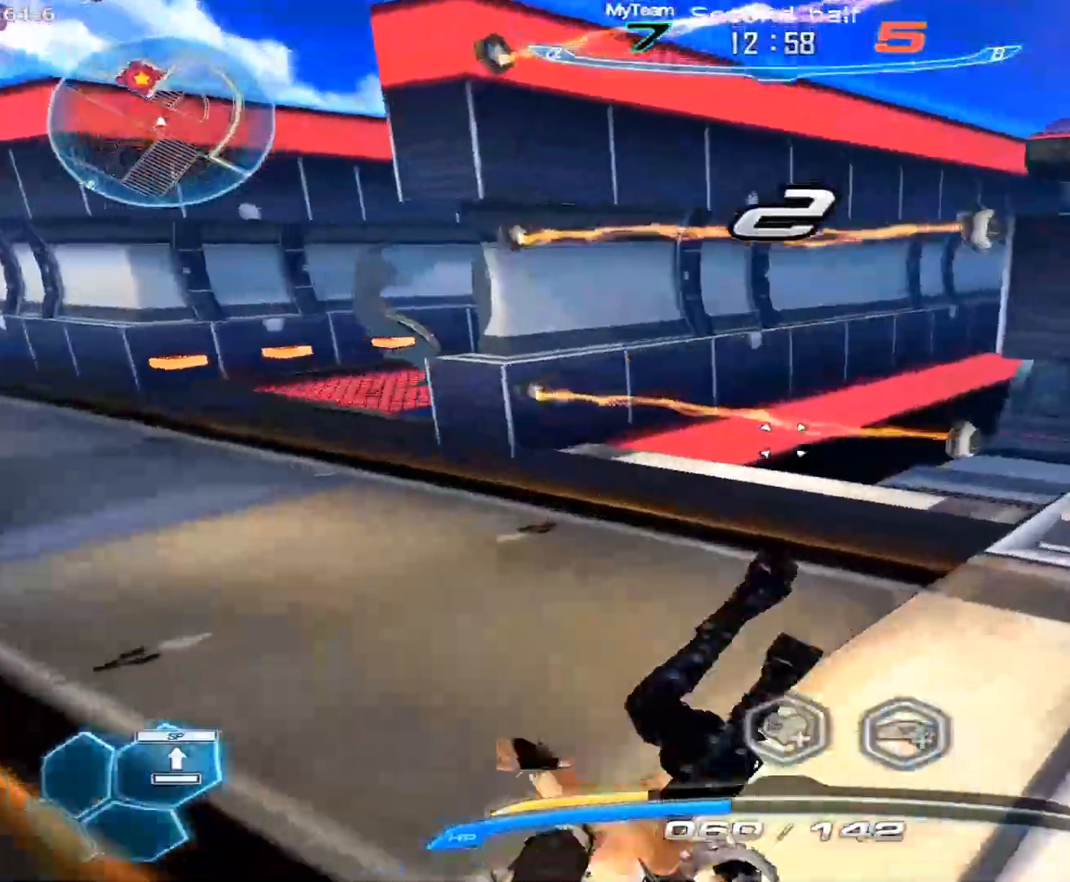
{"keys": ["a"], "mouse": [], "events": [[350, "a", "down"], [450, "w", "up"]]}
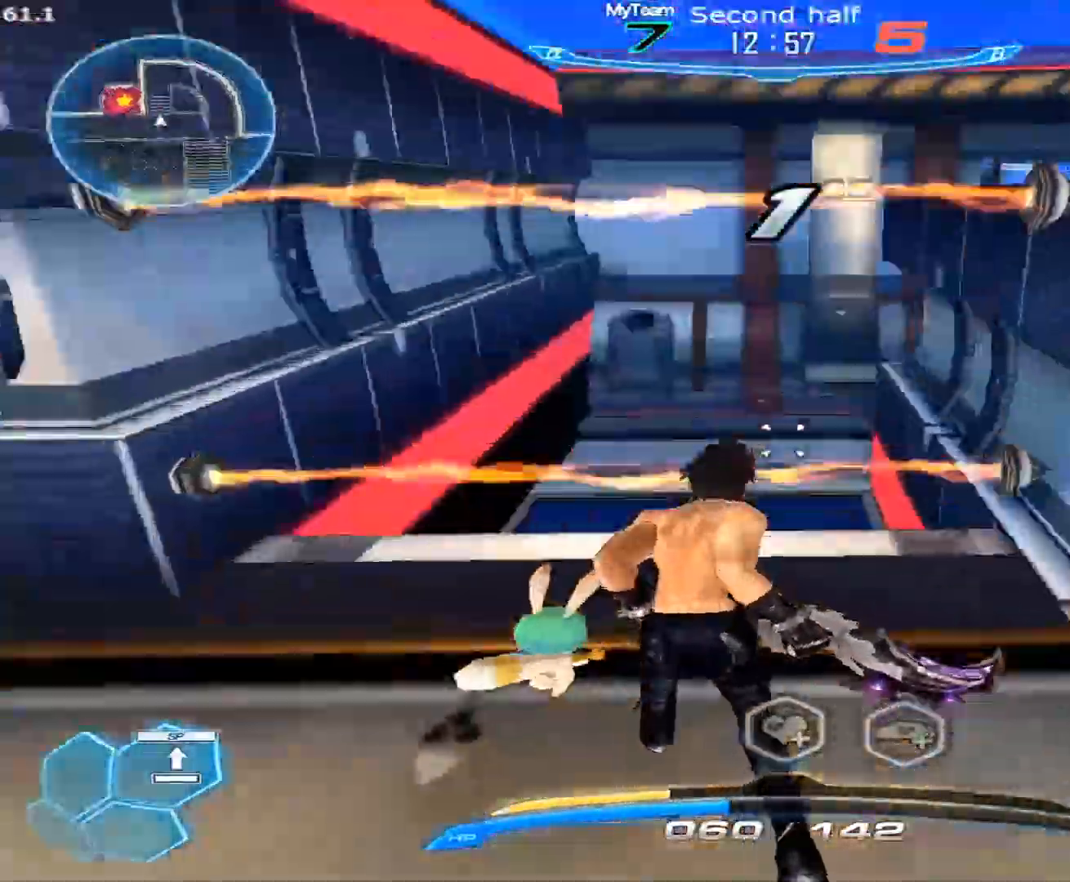
{"keys": ["a"], "mouse": [], "events": [[367, "w", "down"], [417, "w", "up"]]}
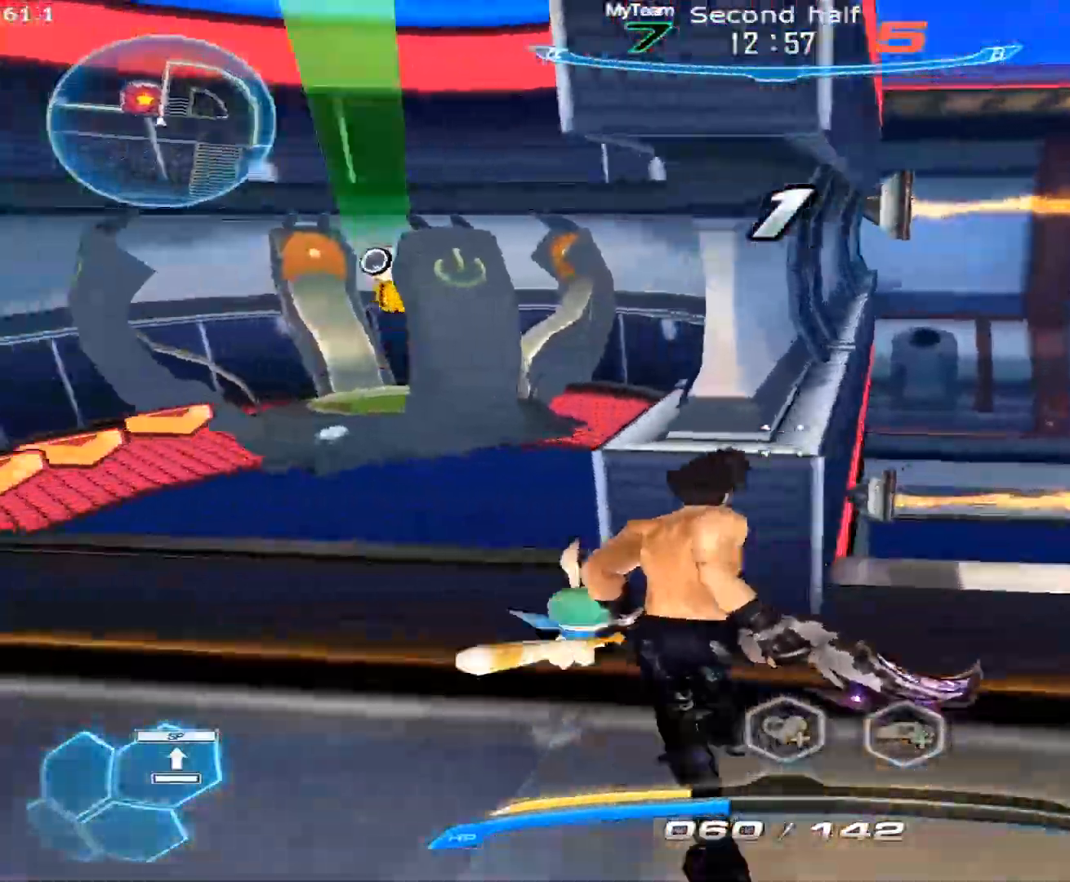
{"keys": ["a", "w"], "mouse": [], "events": [[17, "w", "down"], [67, "w", "up"], [100, "w", "down"], [150, "w", "up"], [200, "w", "down"]]}
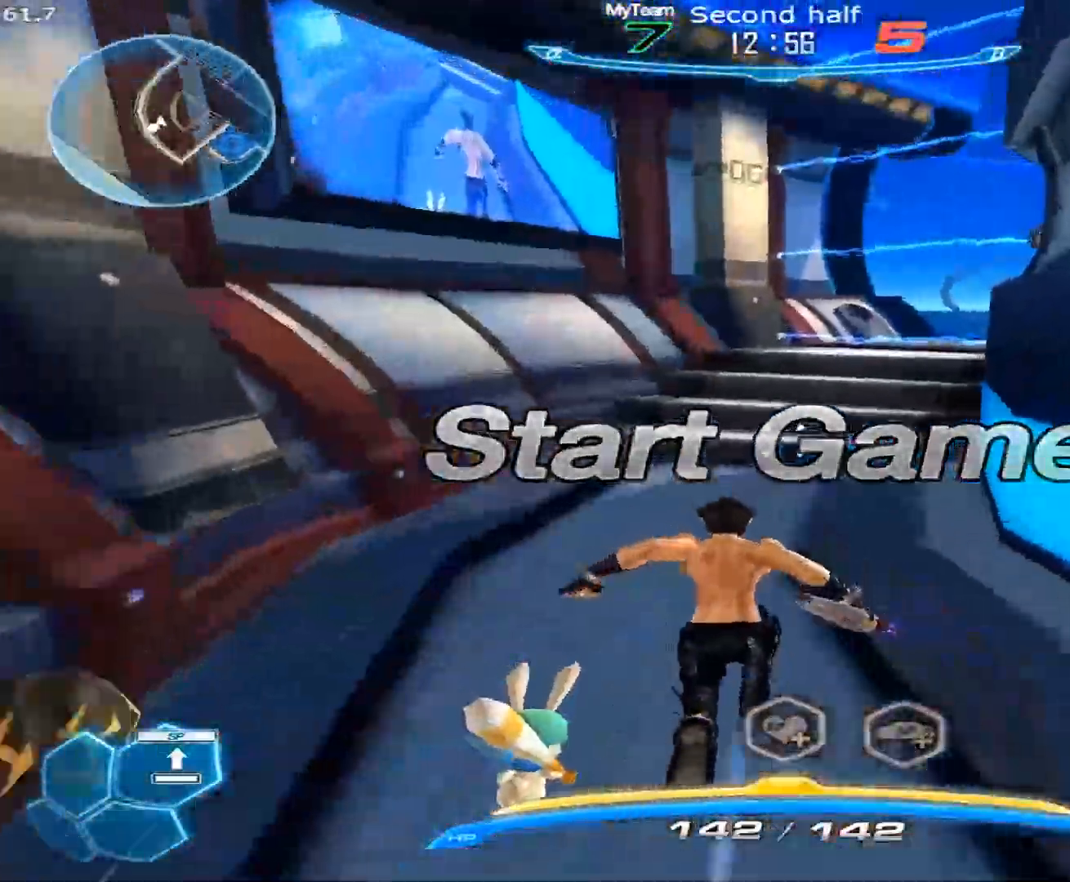
{"keys": ["w"], "mouse": [], "events": [[67, "a", "up"]]}
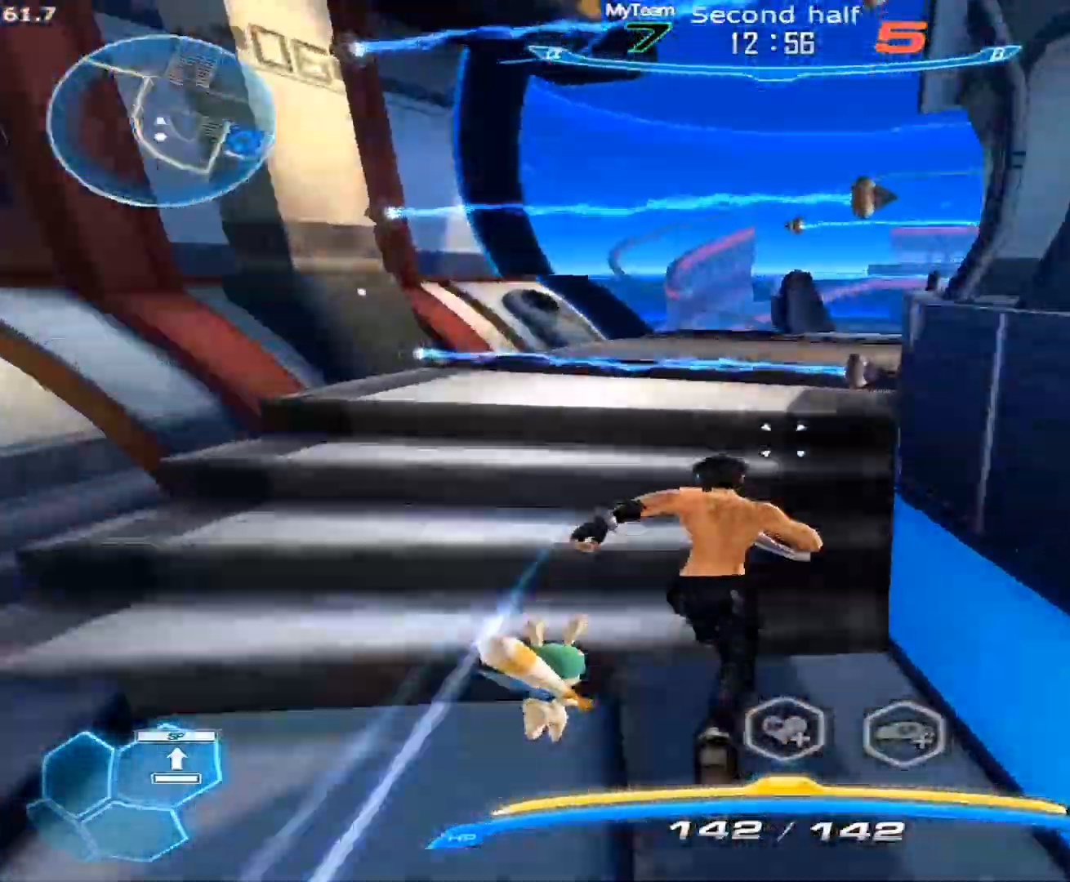
{"keys": ["space", "w"], "mouse": [], "events": [[467, "space", "down"]]}
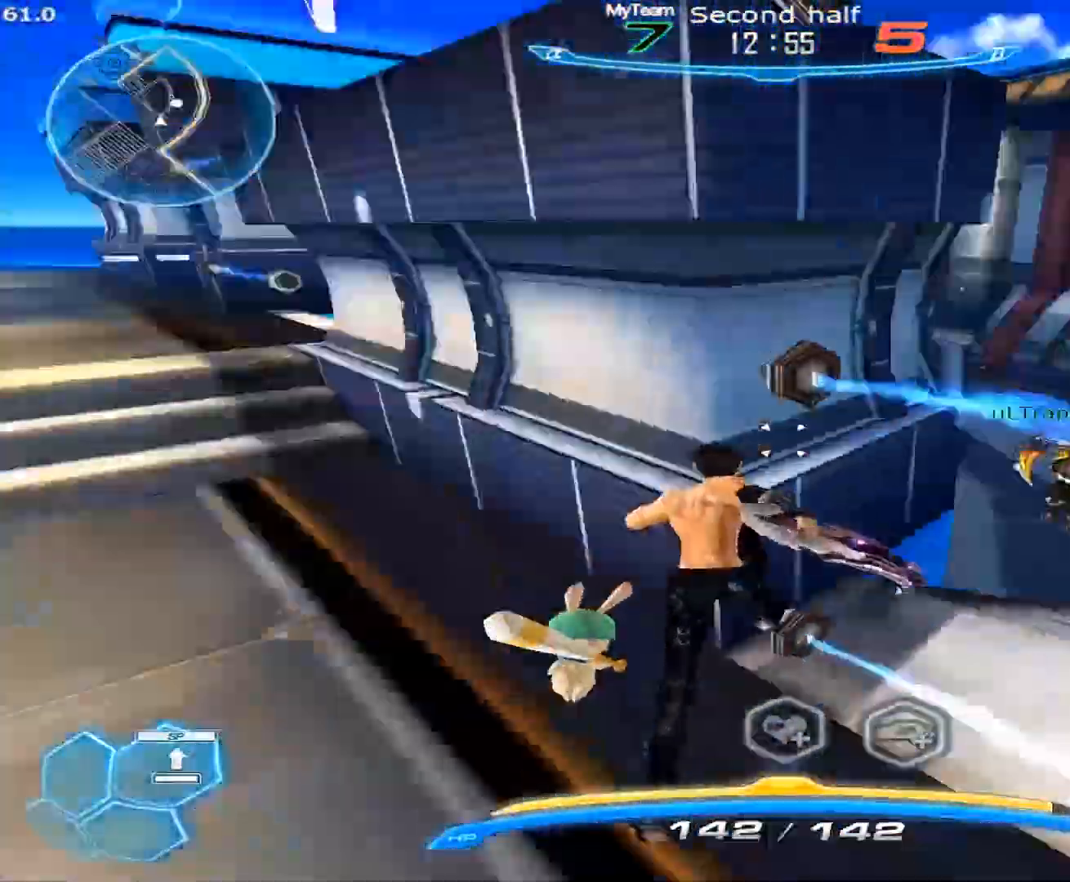
{"keys": ["a"], "mouse": [], "events": [[17, "space", "up"], [50, "space", "down"], [100, "a", "down"], [150, "space", "up"], [200, "w", "up"]]}
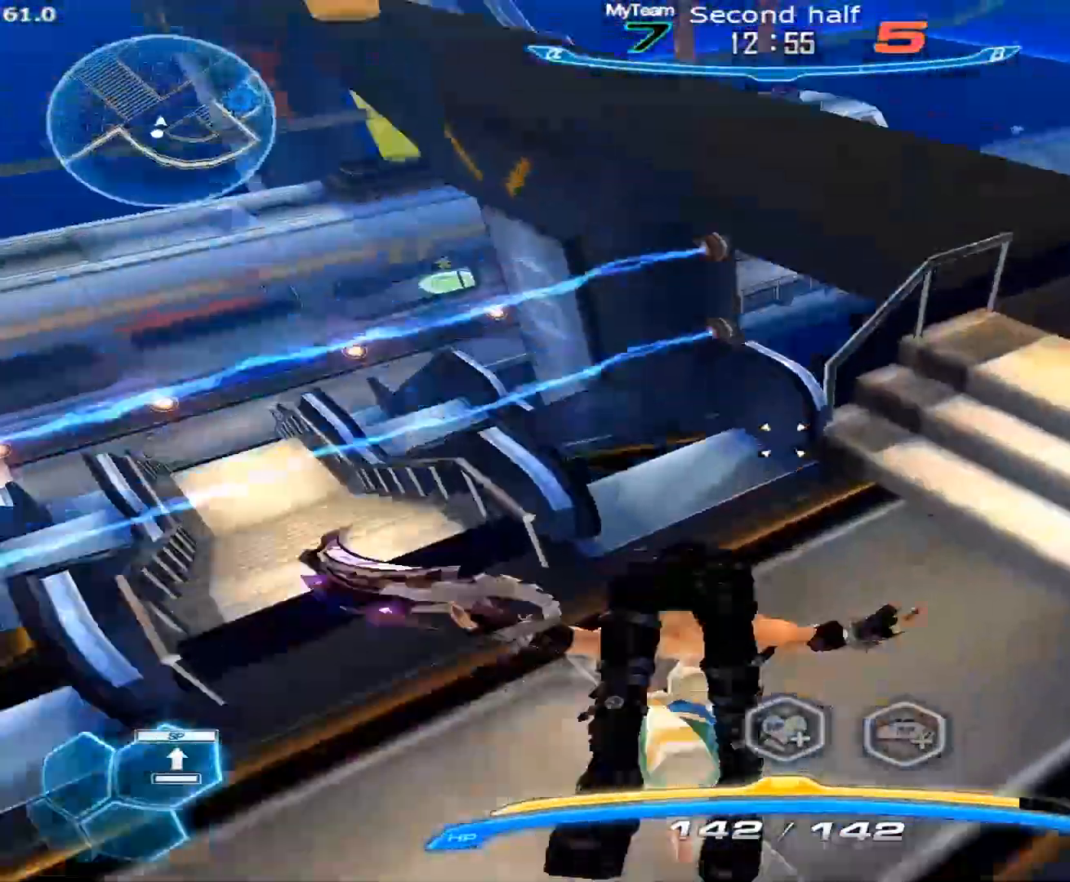
{"keys": ["a"], "mouse": [], "events": []}
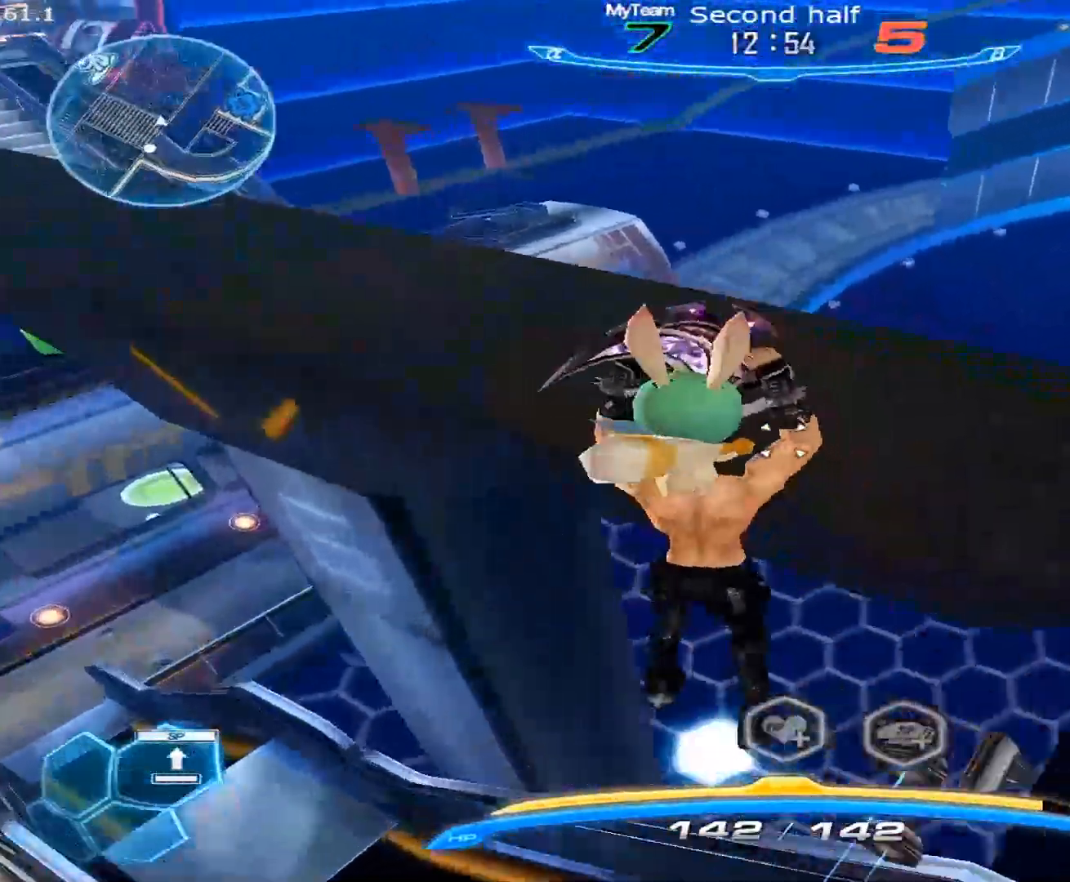
{"keys": ["w"], "mouse": [], "events": [[283, "space", "down"], [367, "space", "up"], [417, "a", "up"], [467, "w", "down"]]}
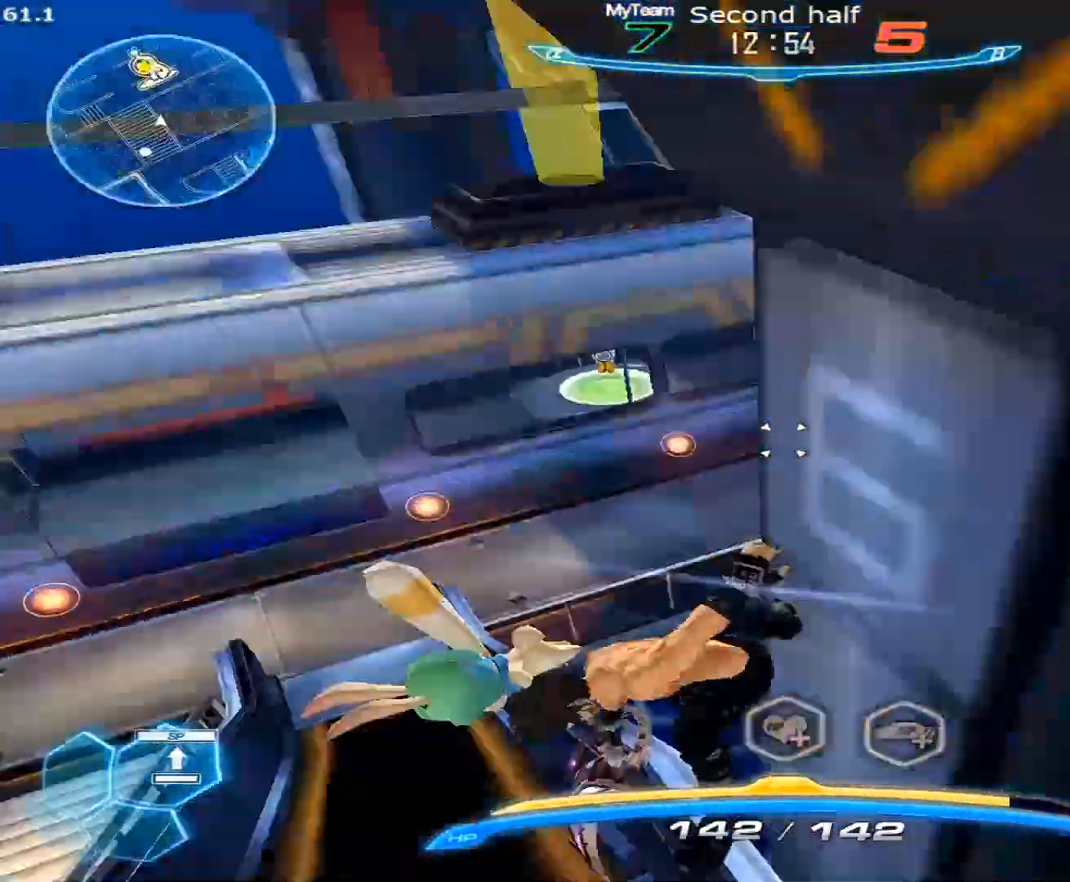
{"keys": ["w"], "mouse": [], "events": [[17, "space", "down"], [17, "w", "up"], [67, "w", "down"], [100, "1", "down"], [100, "space", "up"], [250, "1", "up"]]}
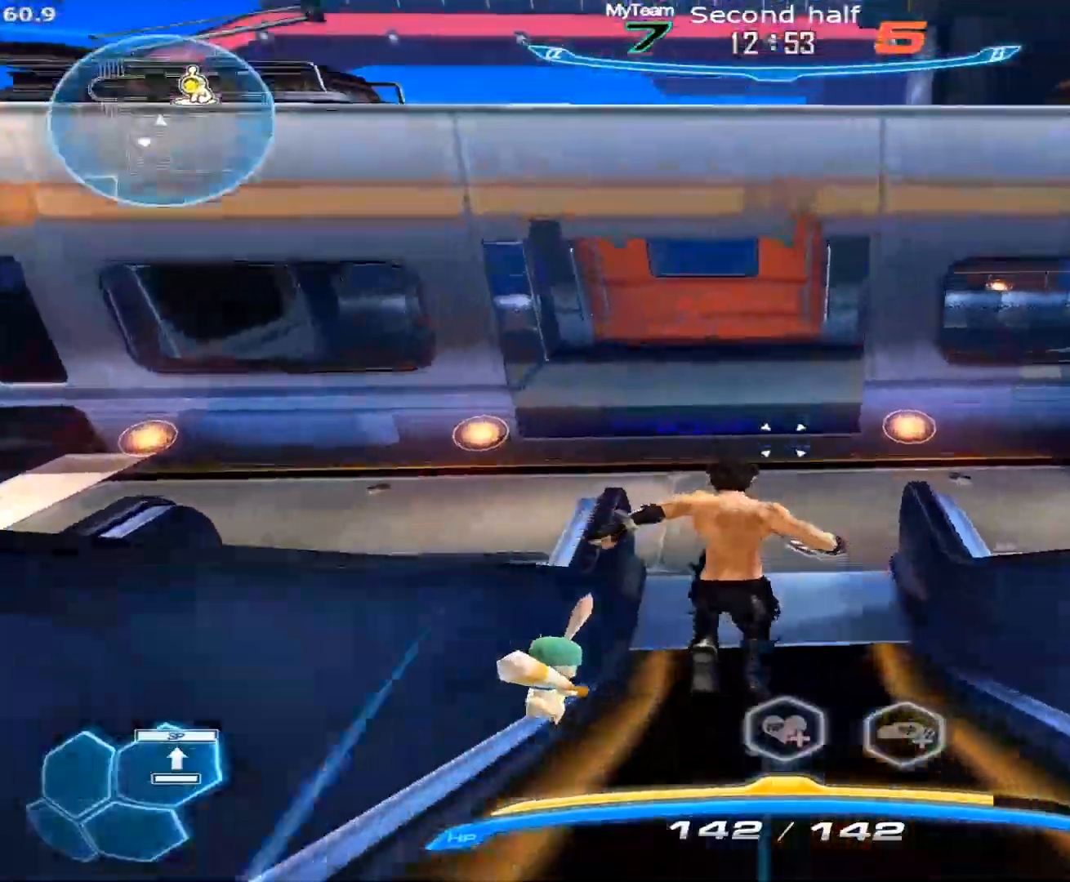
{"keys": ["w"], "mouse": ["right"], "events": [[67, "2", "down"], [117, "mouse_right", "down"], [167, "2", "up"]]}
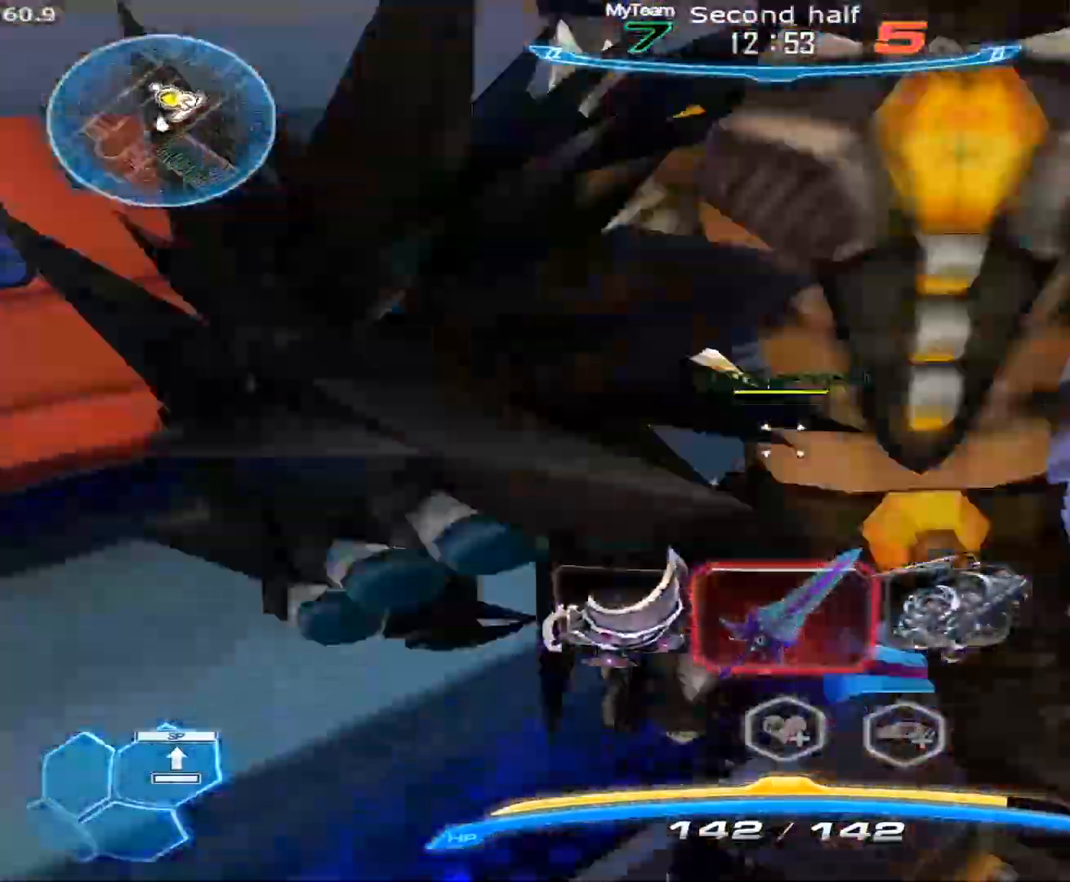
{"keys": ["a", "d"], "mouse": ["right"], "events": [[183, "3", "down"], [233, "mouse_left", "down"], [233, "w", "up"], [283, "3", "up"], [317, "mouse_left", "up"], [367, "a", "down"], [367, "s", "down"], [367, "space", "down"], [417, "s", "up"], [417, "space", "up"], [467, "d", "down"]]}
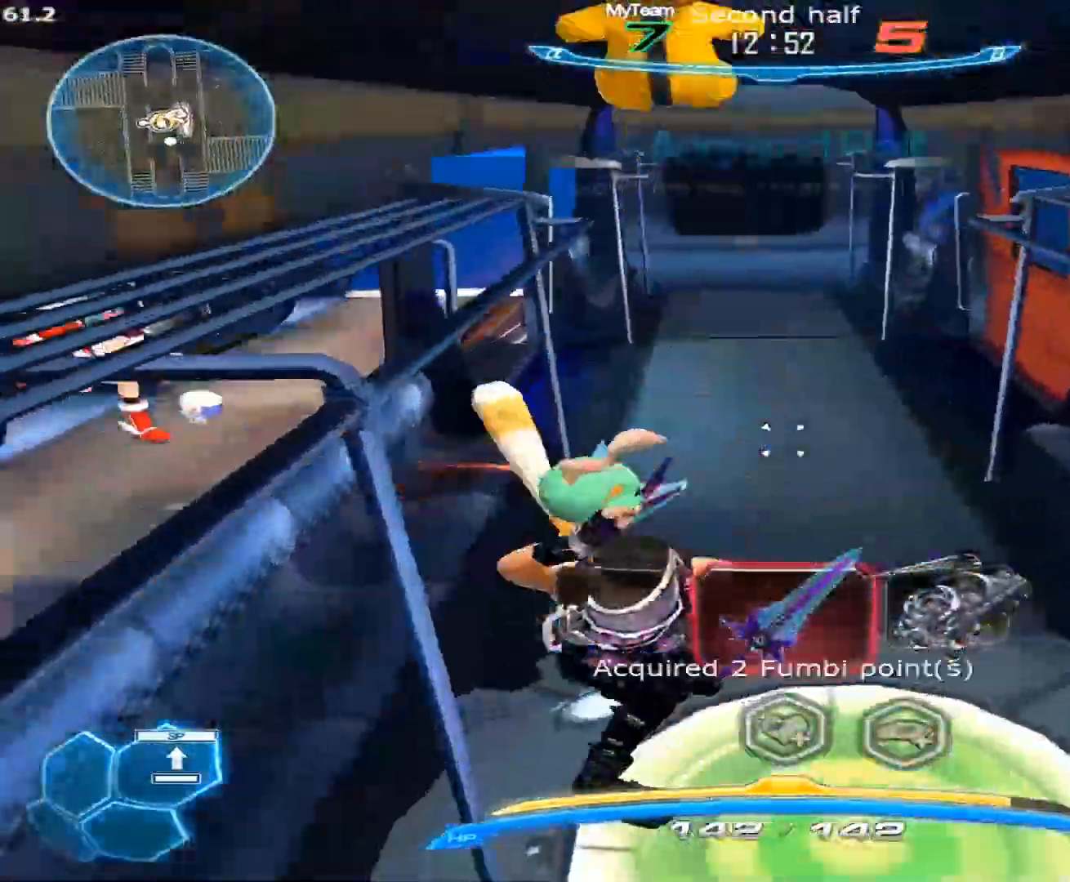
{"keys": ["d", "s"], "mouse": ["right"], "events": [[17, "a", "up"], [17, "d", "up"], [67, "a", "down"], [67, "s", "down"], [100, "a", "up"], [100, "s", "up"], [200, "a", "down"], [200, "d", "down"], [200, "s", "down"], [250, "a", "up"], [250, "d", "up"], [250, "s", "up"], [300, "a", "down"], [300, "d", "down"], [300, "s", "down"], [383, "a", "up"], [383, "d", "up"], [383, "s", "up"], [433, "a", "down"], [433, "d", "down"], [433, "s", "down"], [483, "a", "up"]]}
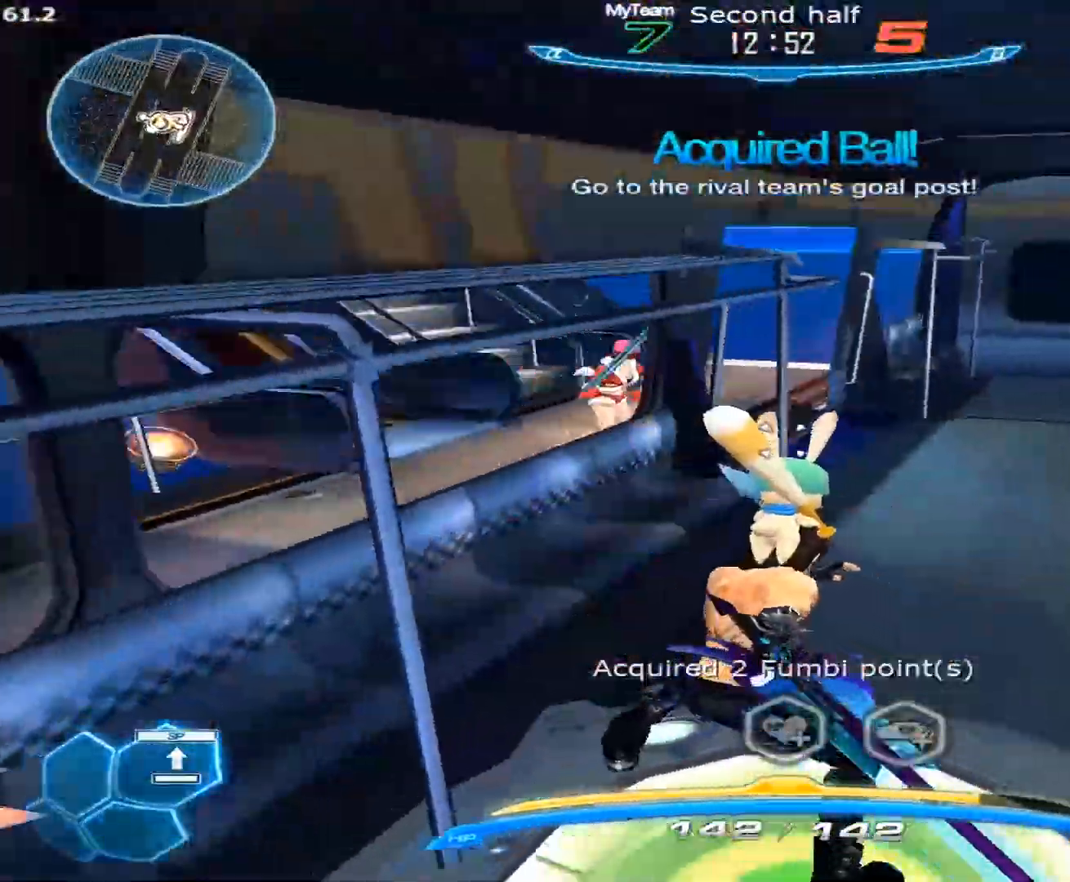
{"keys": ["a", "d", "s"], "mouse": ["right"], "events": [[33, "a", "down"], [83, "a", "up"], [83, "space", "down"], [117, "a", "down"], [117, "space", "up"], [167, "space", "down"], [217, "space", "up"], [317, "a", "up"], [317, "space", "down"], [350, "a", "down"], [350, "space", "up"], [400, "space", "down"], [450, "space", "up"]]}
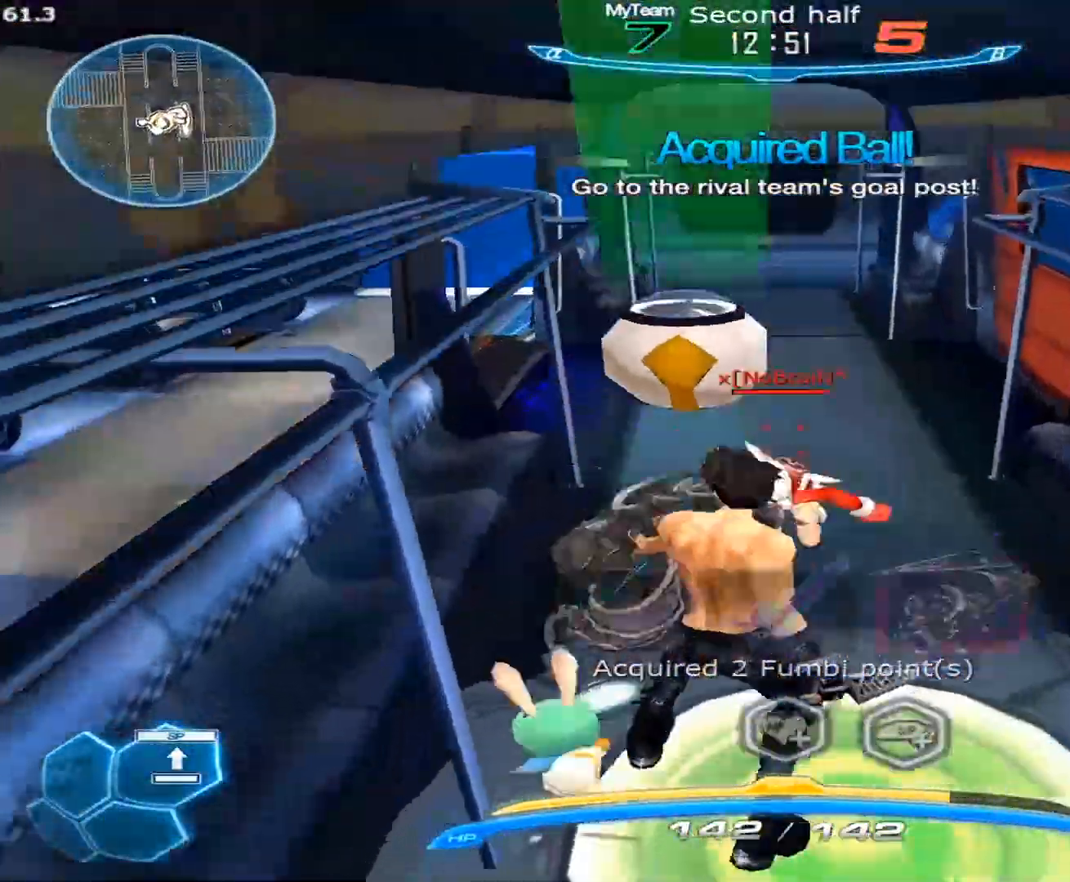
{"keys": ["d"], "mouse": [], "events": [[50, "a", "up"], [50, "s", "up"], [50, "space", "down"], [83, "a", "down"], [83, "s", "down"], [133, "a", "up"], [133, "s", "up"], [183, "space", "up"], [283, "space", "down"], [317, "a", "down"], [317, "s", "down"], [367, "space", "up"], [367, "z", "down"], [417, "space", "down"], [417, "z", "up"], [467, "a", "up"], [467, "mouse_right", "up"], [467, "s", "up"], [467, "space", "up"]]}
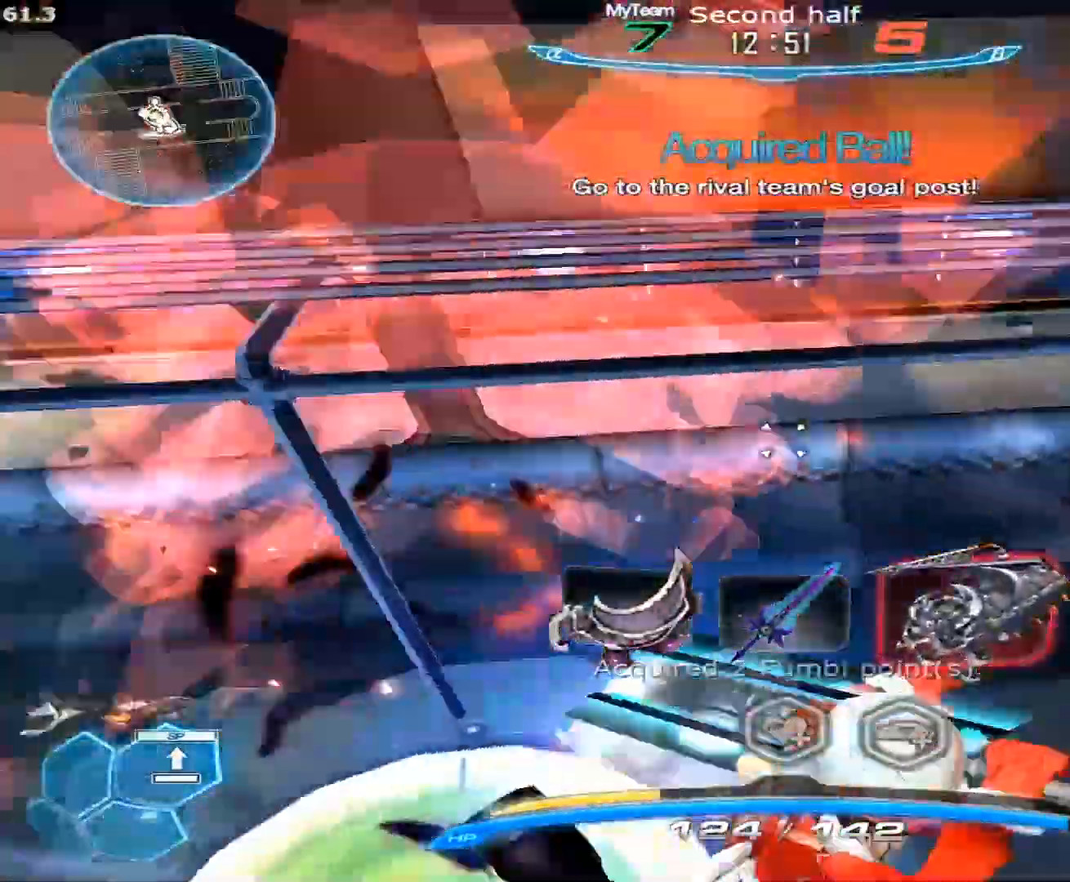
{"keys": ["1", "space", "w"], "mouse": [], "events": [[67, "space", "down"], [100, "space", "up"], [300, "d", "up"], [383, "w", "down"], [433, "space", "down"], [433, "w", "up"], [483, "1", "down"], [483, "w", "down"]]}
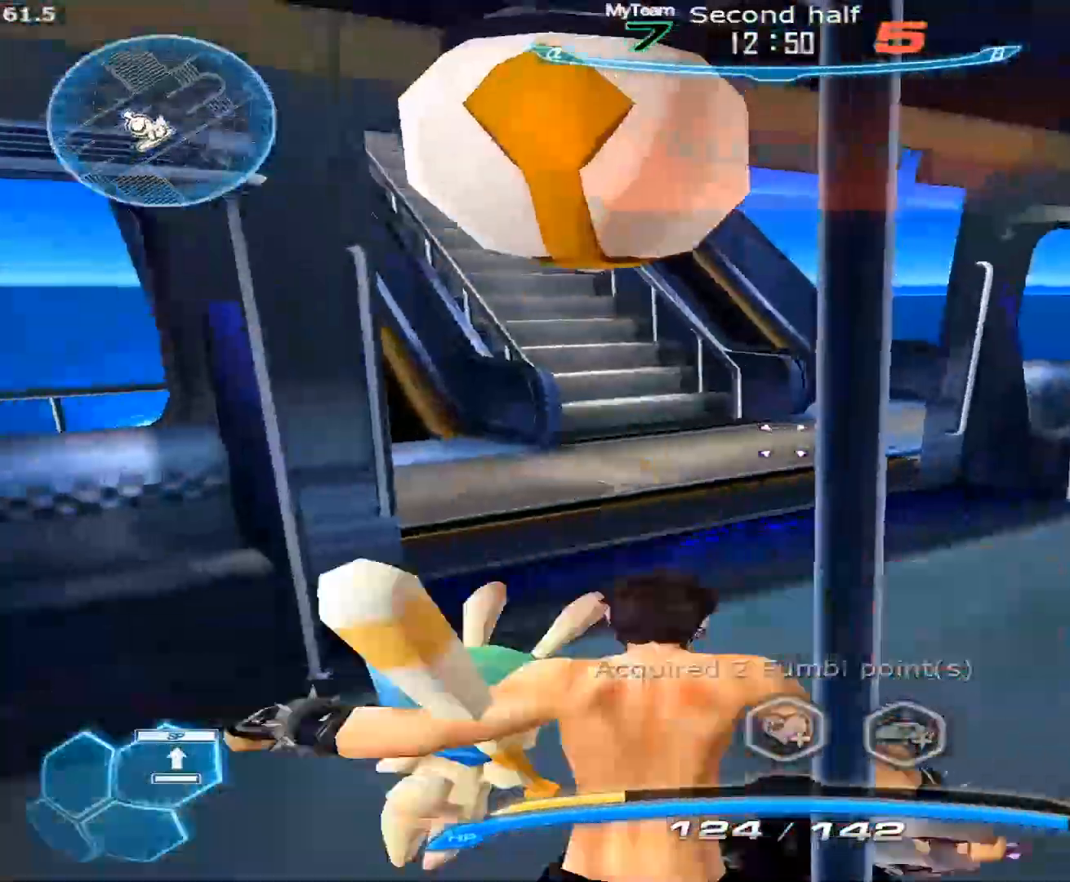
{"keys": ["w"], "mouse": [], "events": [[33, "space", "up"], [167, "1", "up"]]}
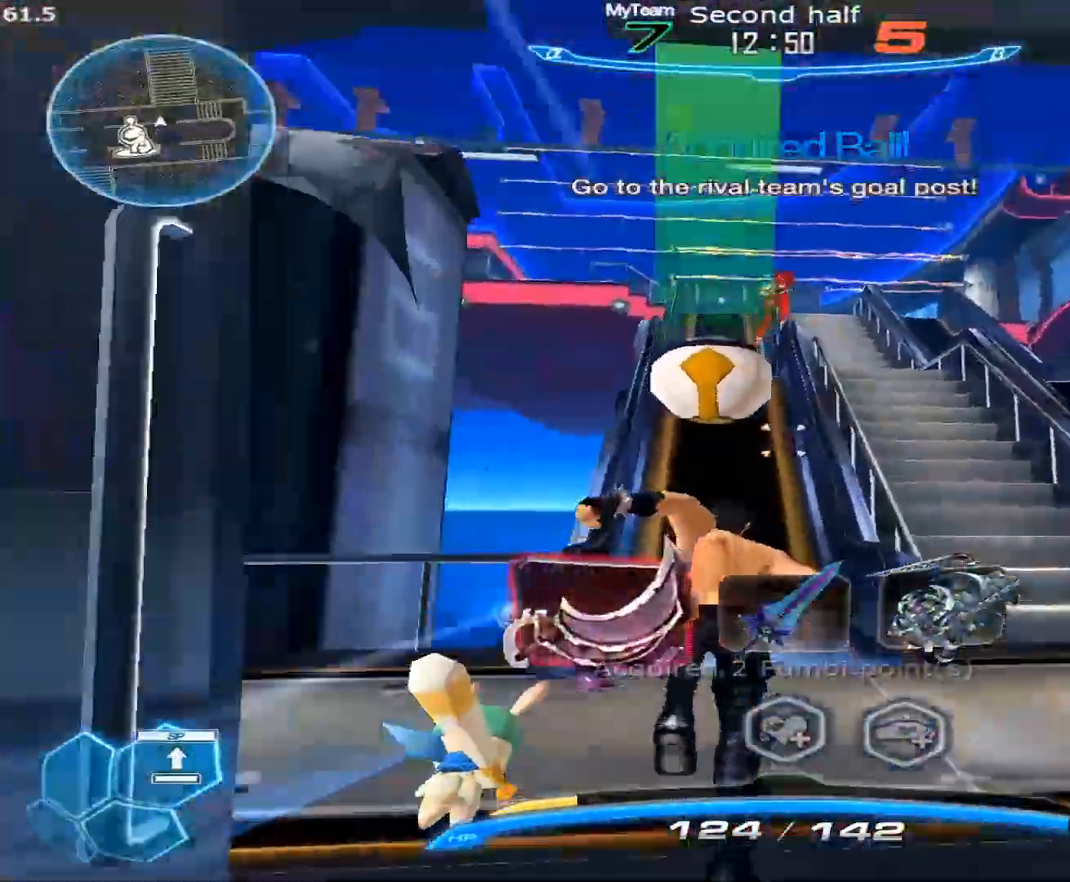
{"keys": ["w"], "mouse": [], "events": []}
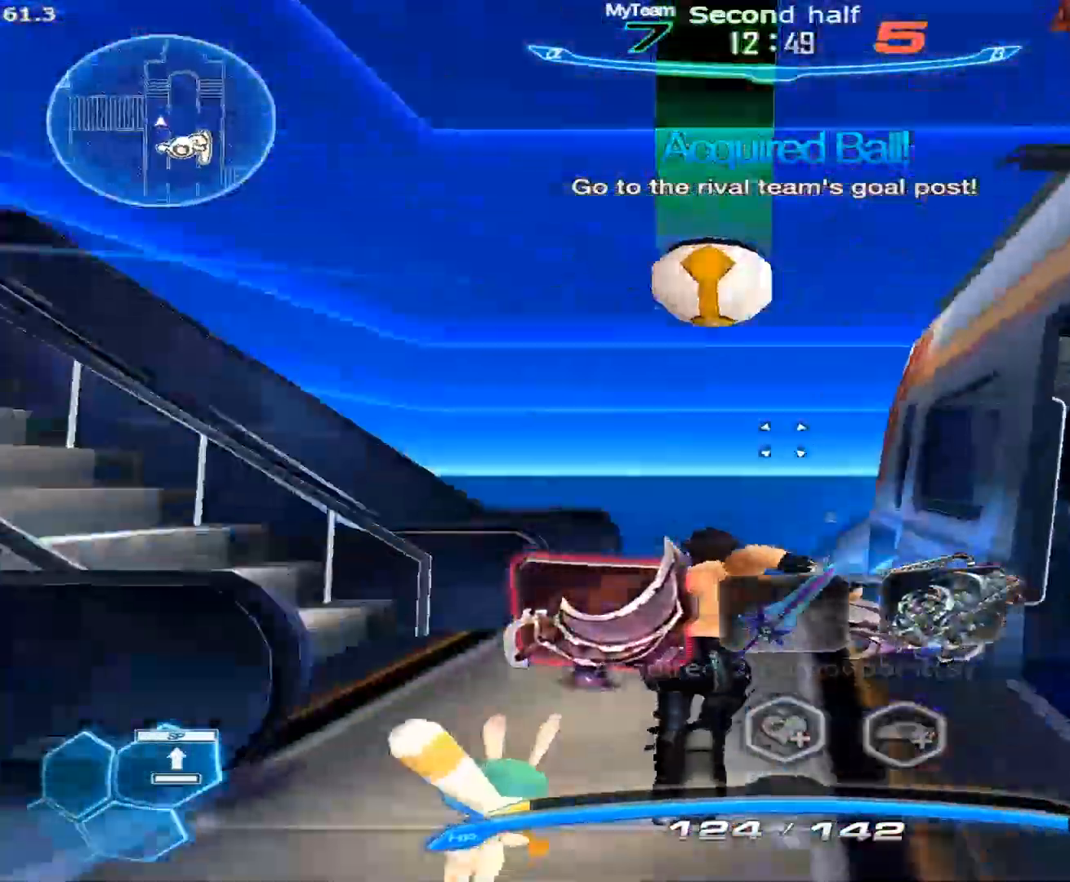
{"keys": ["w"], "mouse": [], "events": []}
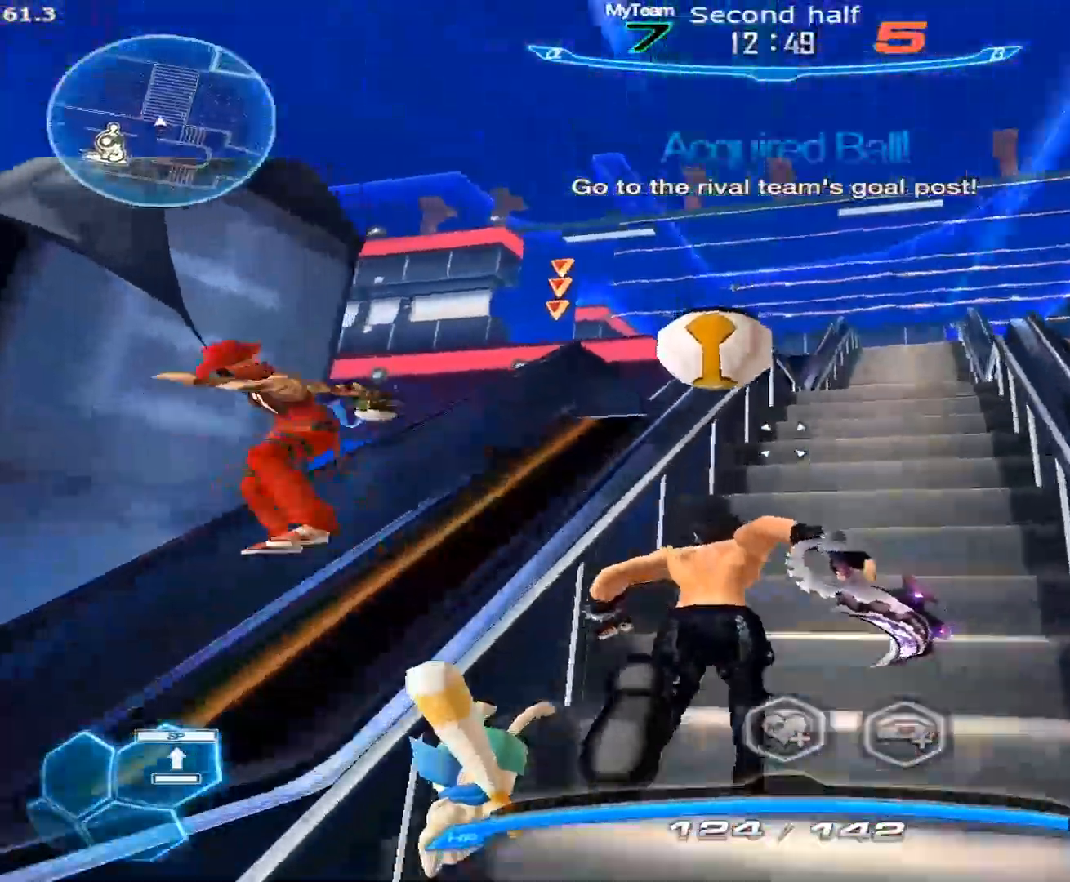
{"keys": ["w"], "mouse": ["left"], "events": [[167, "space", "down"], [217, "a", "down"], [217, "w", "up"], [267, "w", "down"], [317, "a", "up"], [317, "space", "up"], [317, "w", "up"], [350, "w", "down"], [450, "mouse_left", "down"]]}
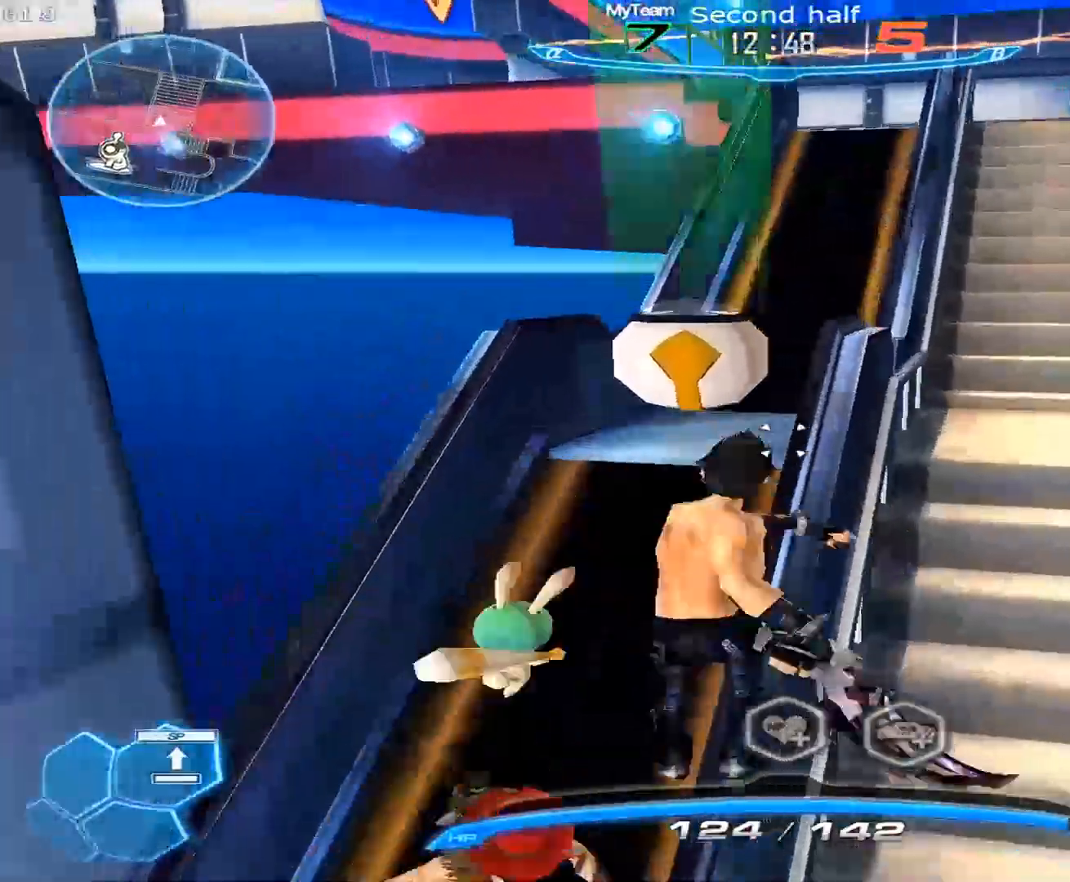
{"keys": ["a", "s"], "mouse": [], "events": [[50, "w", "up"], [233, "a", "down"], [367, "s", "down"], [417, "mouse_left", "up"]]}
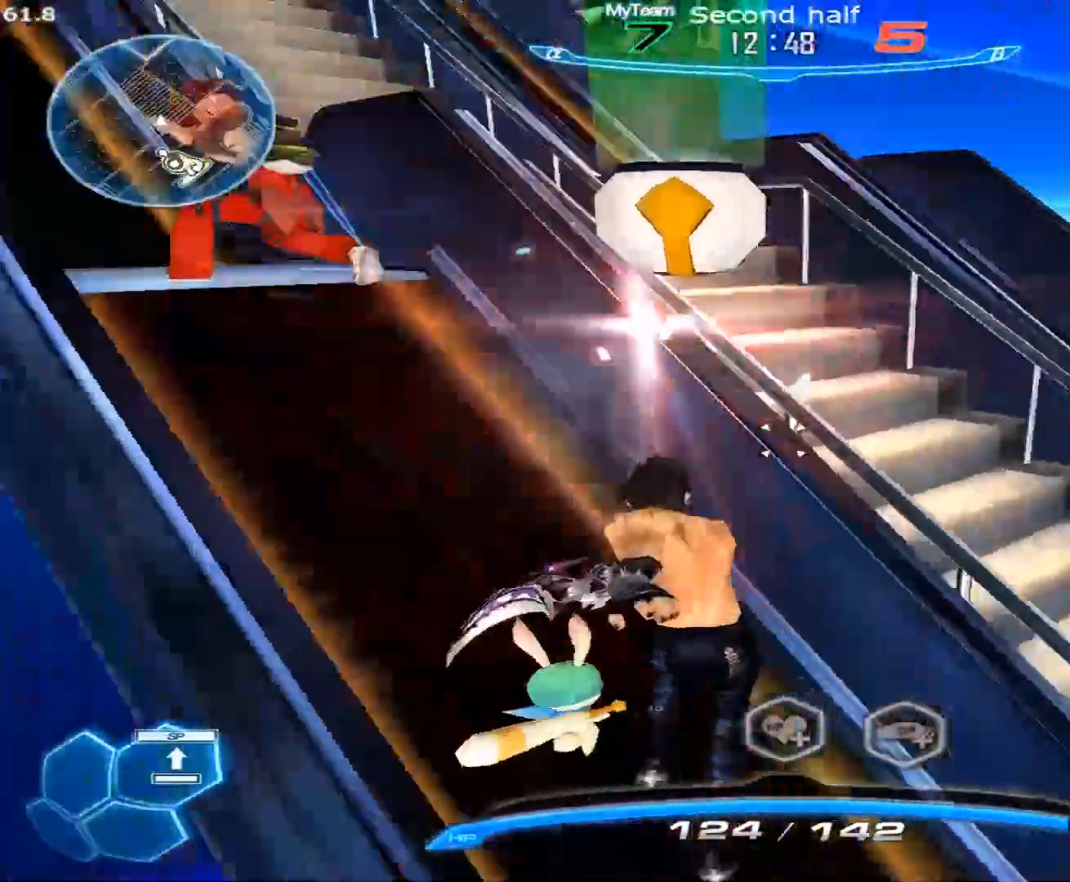
{"keys": ["d"], "mouse": [], "events": [[50, "a", "up"], [100, "d", "down"], [150, "s", "up"], [150, "space", "down"], [300, "3", "down"], [300, "space", "up"], [333, "3", "up"]]}